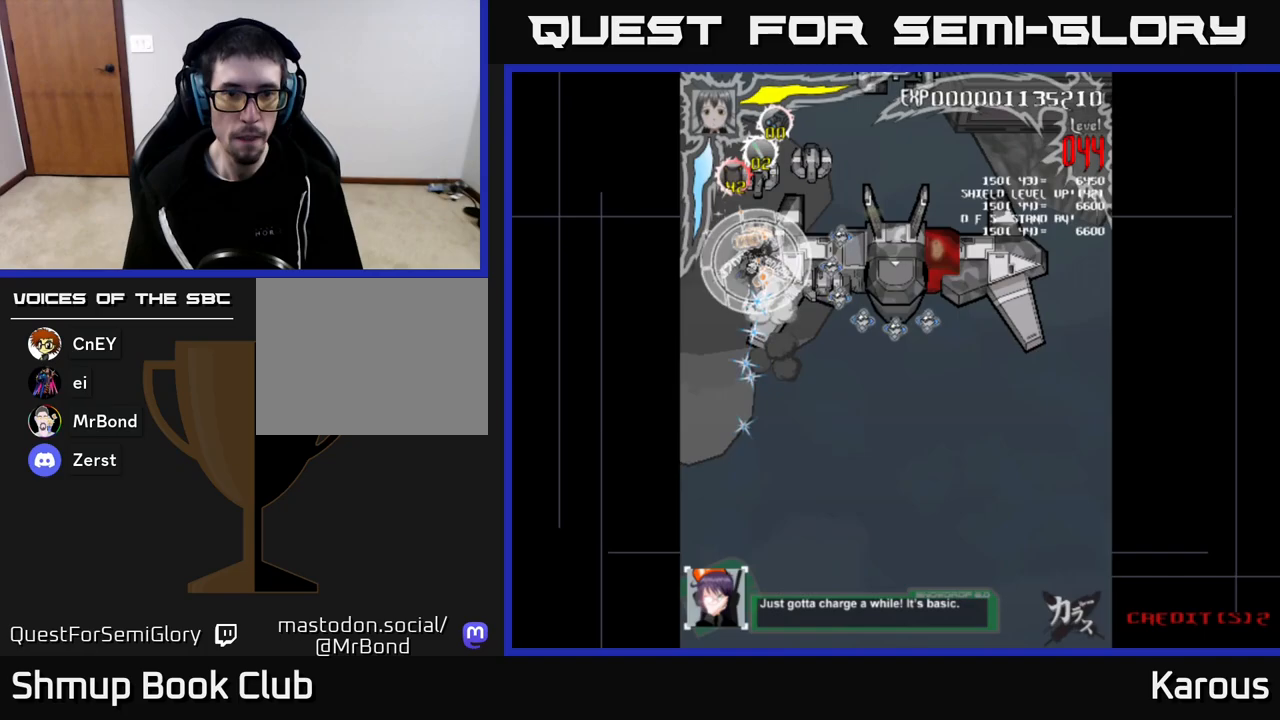
Gameplay with a controller (Xbox layout); each line is a JSON object with the inputs held at the frame after it. "events" lists button and stick changes between this image and that frame as [ms after this image, input, new state], when the widget could be followed in between.
{"buttons": ["DPAD_DOWN", "DPAD_RIGHT"], "left_stick": "down", "right_stick": "center", "events": [[267, "DPAD_RIGHT", "down"], [400, "DPAD_UP", "up"], [500, "DPAD_DOWN", "down"]]}
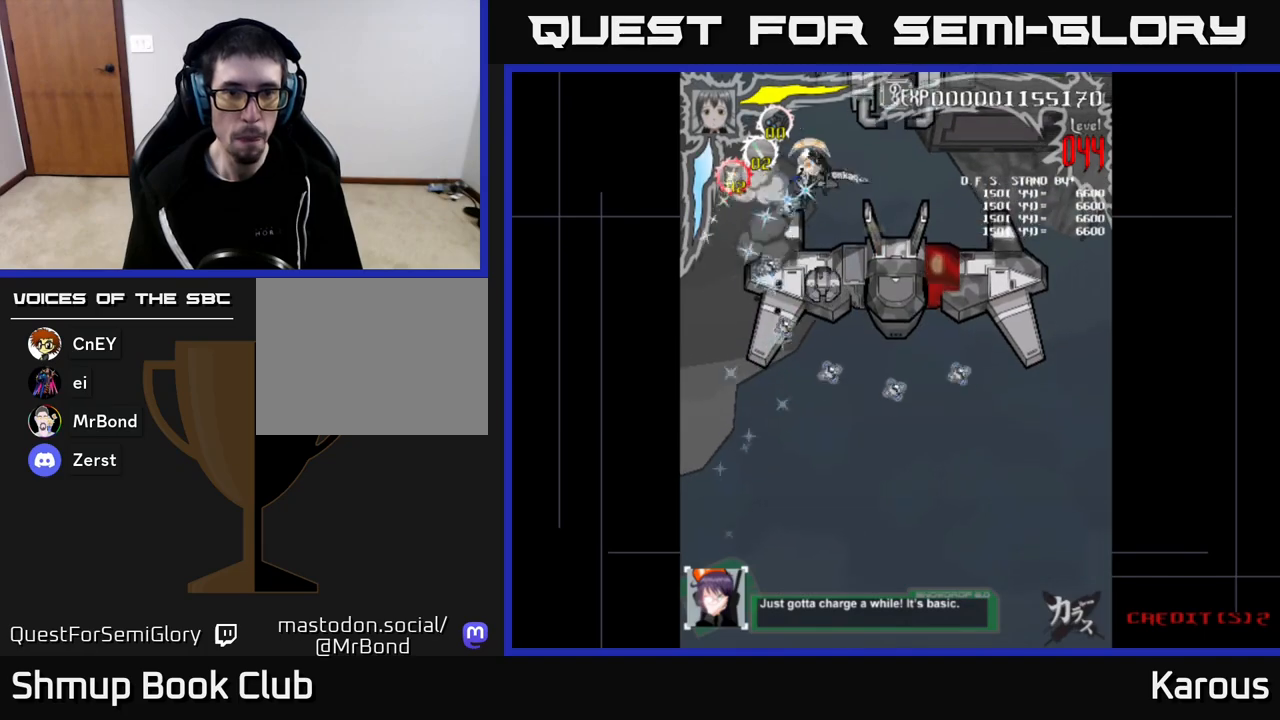
{"buttons": ["DPAD_DOWN"], "left_stick": "down", "right_stick": "center", "events": [[50, "DPAD_RIGHT", "up"]]}
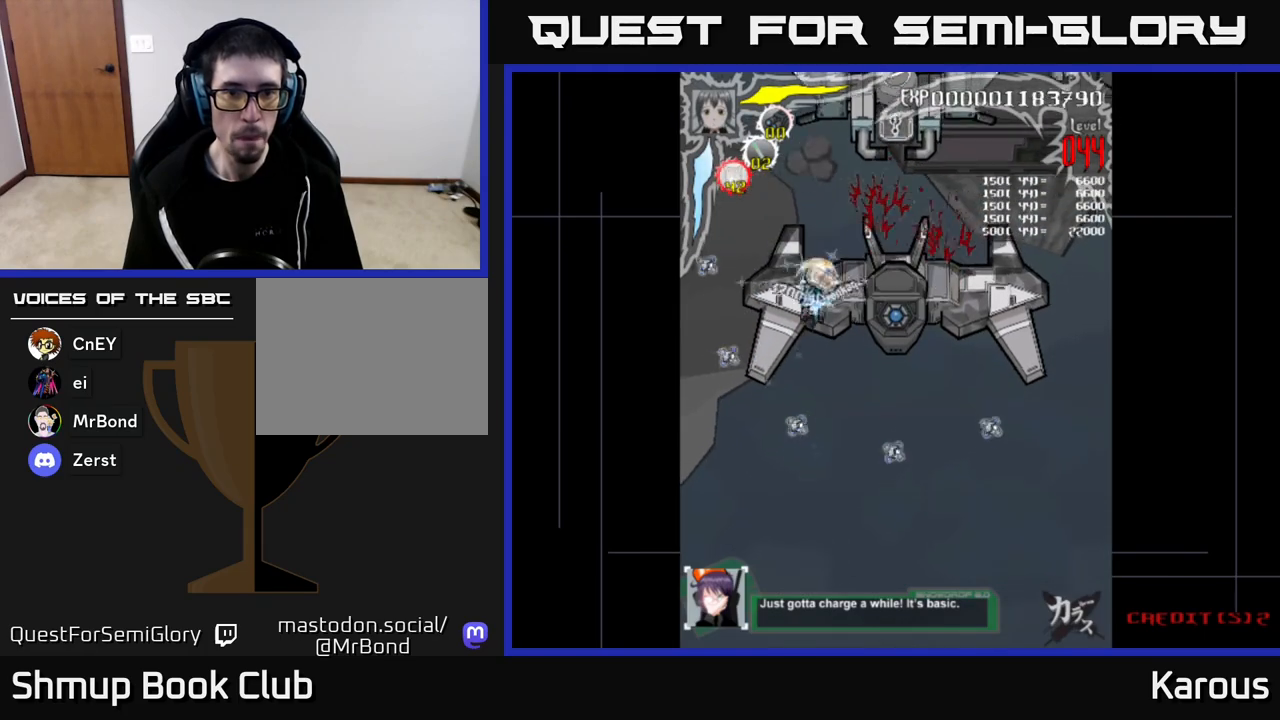
{"buttons": ["DPAD_DOWN", "DPAD_RIGHT"], "left_stick": "down", "right_stick": "center", "events": [[83, "DPAD_RIGHT", "down"], [117, "DPAD_DOWN", "up"], [183, "DPAD_UP", "down"], [200, "DPAD_RIGHT", "up"], [267, "DPAD_UP", "up"], [333, "DPAD_DOWN", "down"], [367, "DPAD_RIGHT", "down"]]}
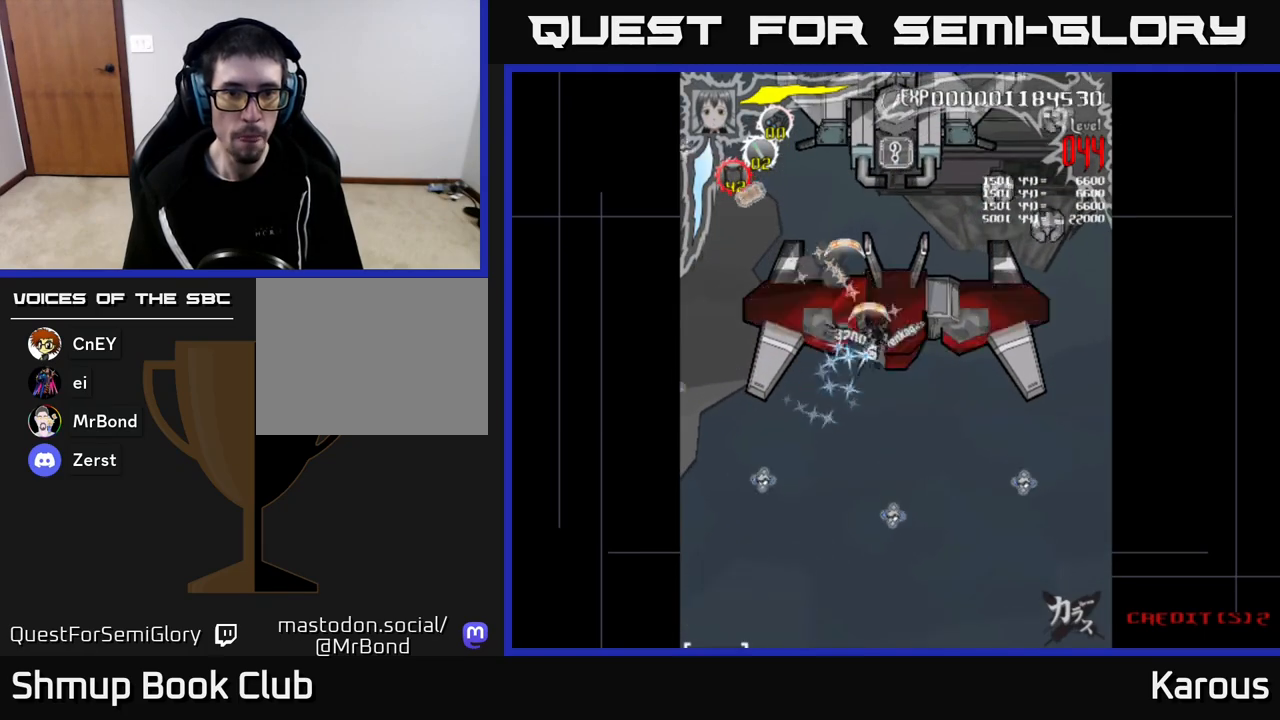
{"buttons": ["DPAD_RIGHT"], "left_stick": "down", "right_stick": "center", "events": [[33, "DPAD_DOWN", "up"], [133, "X", "down"], [300, "X", "up"]]}
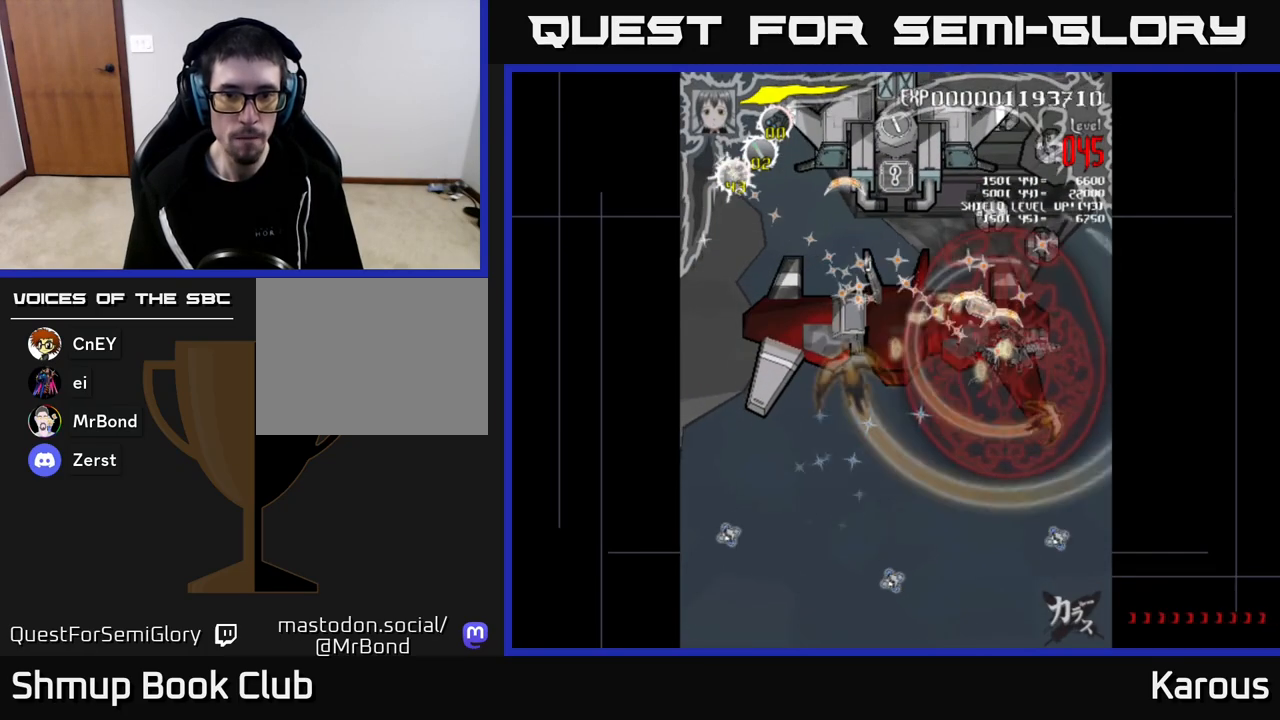
{"buttons": ["DPAD_LEFT"], "left_stick": "down", "right_stick": "center", "events": [[83, "DPAD_DOWN", "down"], [167, "DPAD_RIGHT", "up"], [417, "DPAD_LEFT", "down"], [483, "DPAD_DOWN", "up"]]}
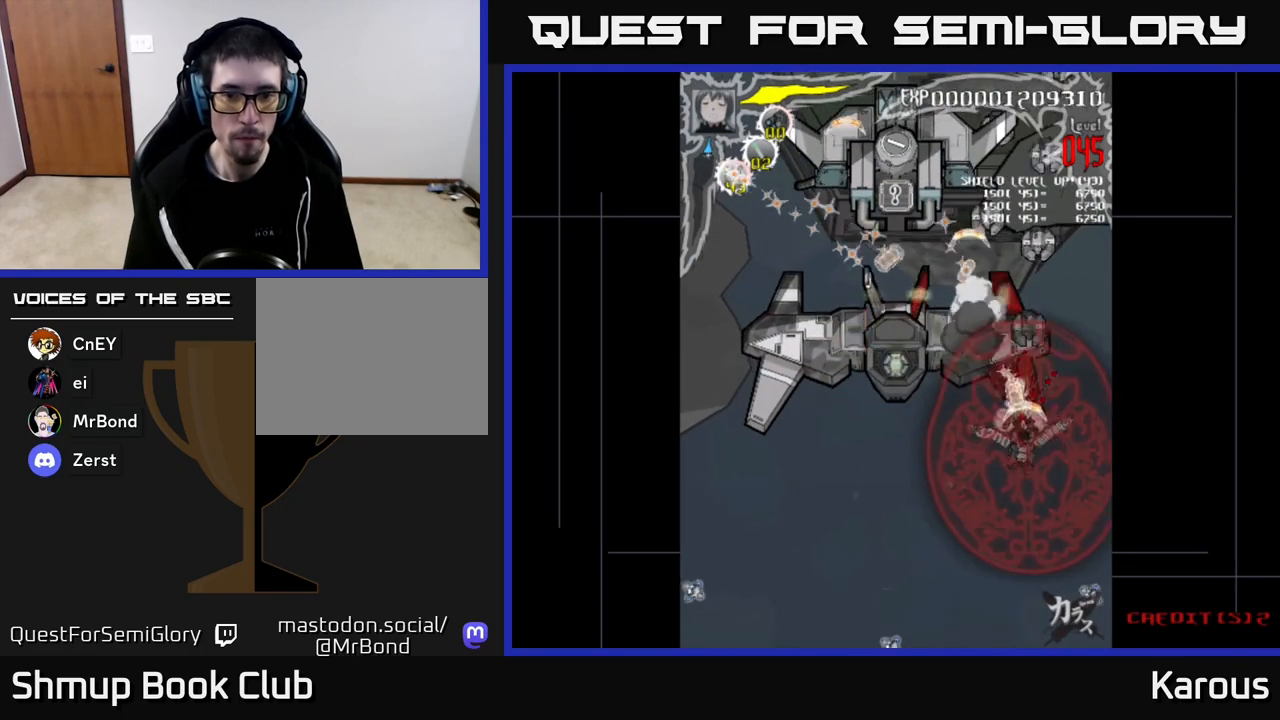
{"buttons": ["DPAD_RIGHT"], "left_stick": "down", "right_stick": "center", "events": [[283, "DPAD_UP", "down"], [300, "DPAD_LEFT", "up"], [333, "DPAD_RIGHT", "down"], [367, "DPAD_UP", "up"]]}
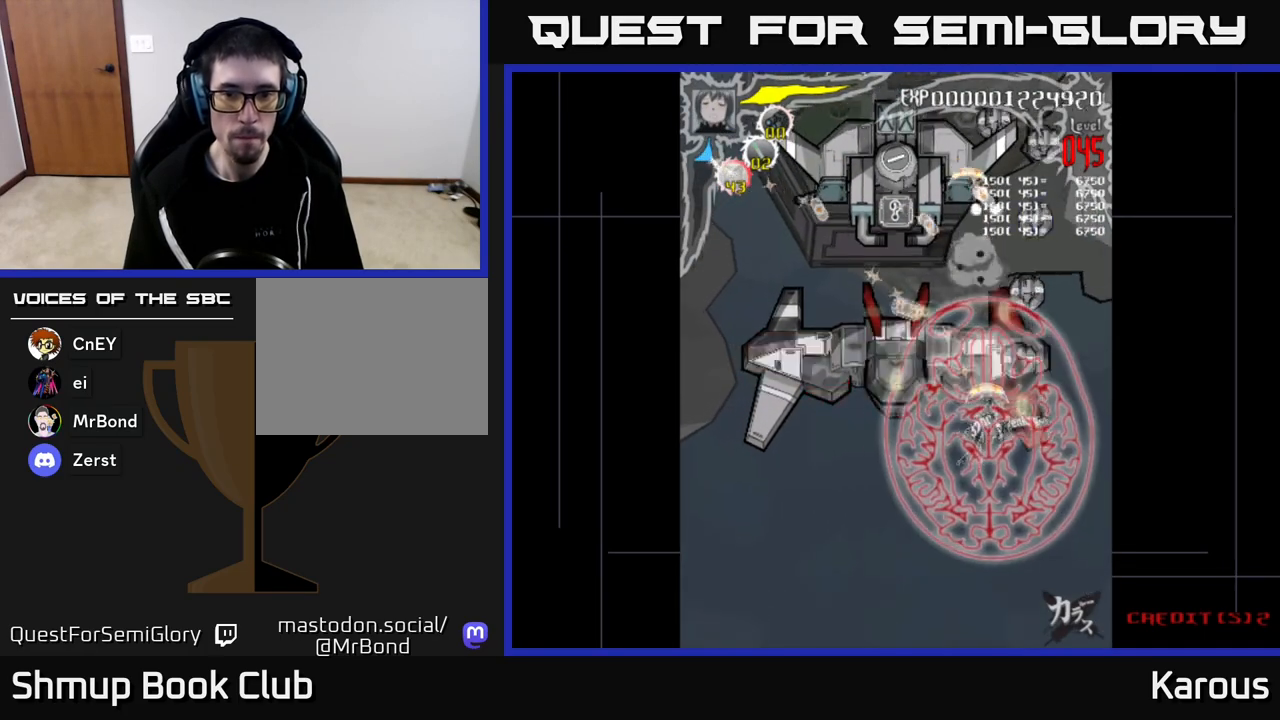
{"buttons": ["DPAD_UP"], "left_stick": "down", "right_stick": "center", "events": [[117, "DPAD_UP", "down"], [133, "DPAD_RIGHT", "up"]]}
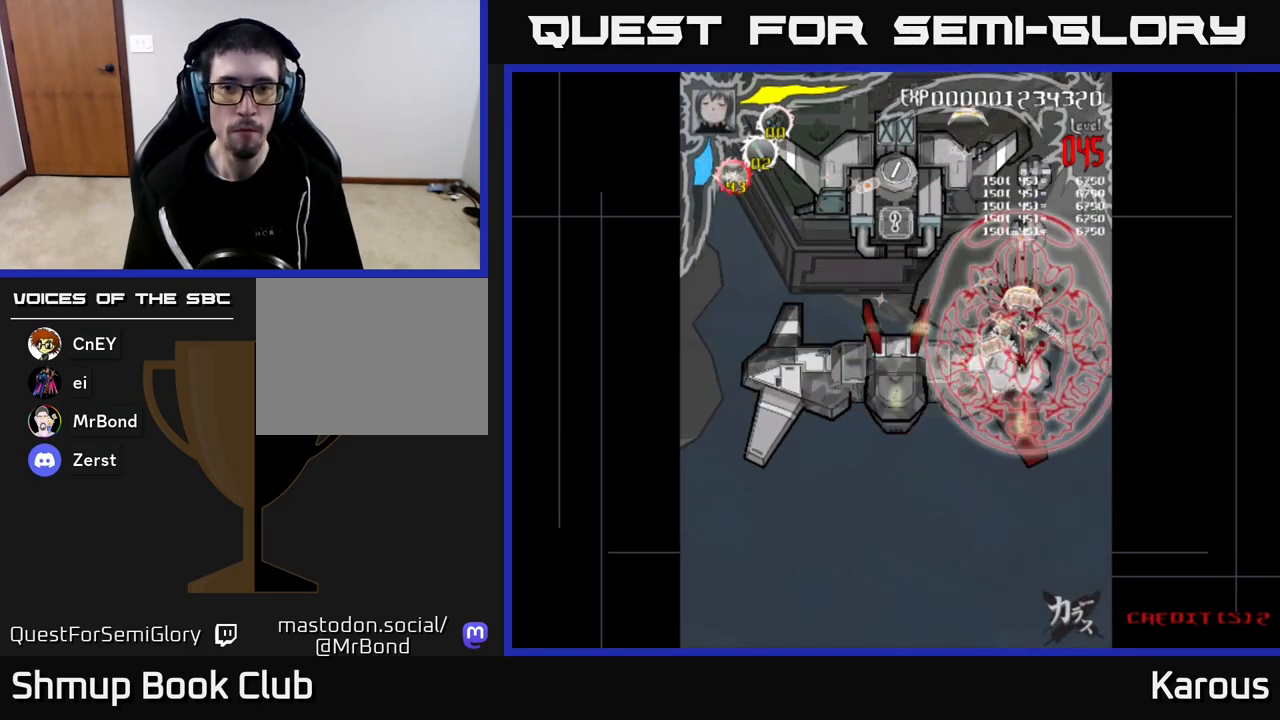
{"buttons": ["DPAD_UP"], "left_stick": "down", "right_stick": "center", "events": []}
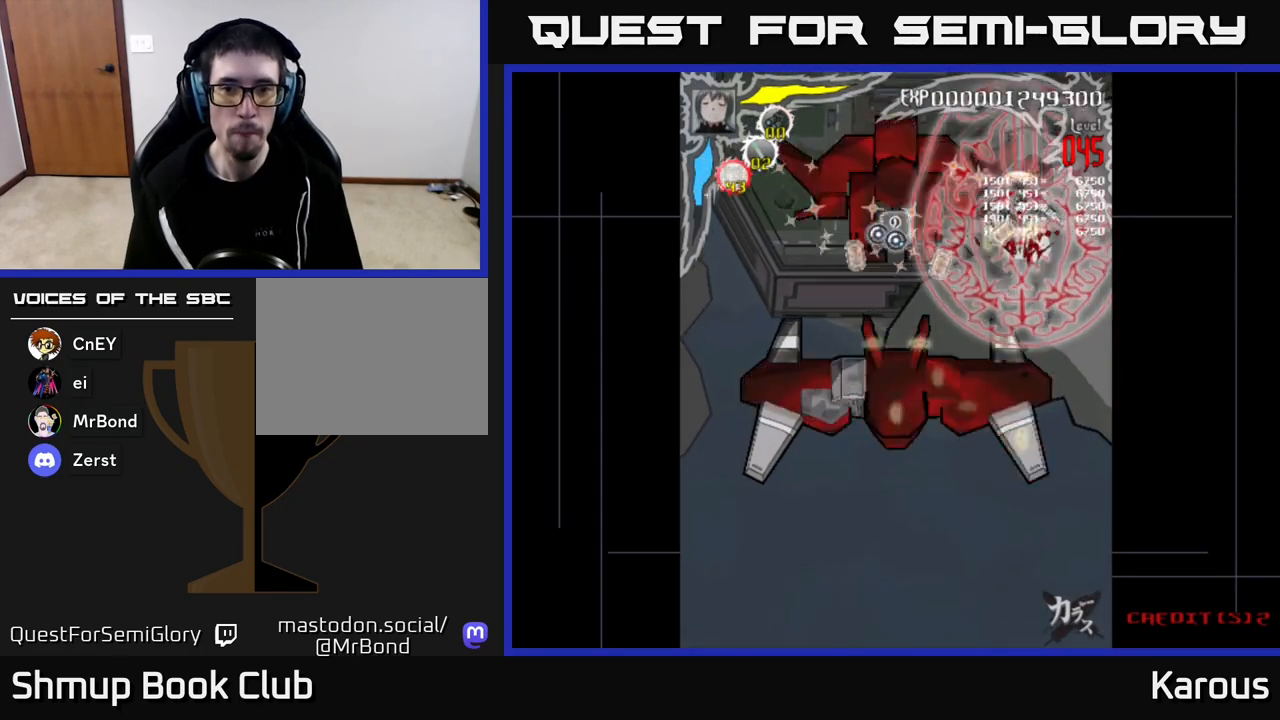
{"buttons": ["DPAD_DOWN"], "left_stick": "down", "right_stick": "center", "events": [[83, "DPAD_LEFT", "down"], [200, "DPAD_UP", "up"], [367, "DPAD_DOWN", "down"], [450, "DPAD_LEFT", "up"]]}
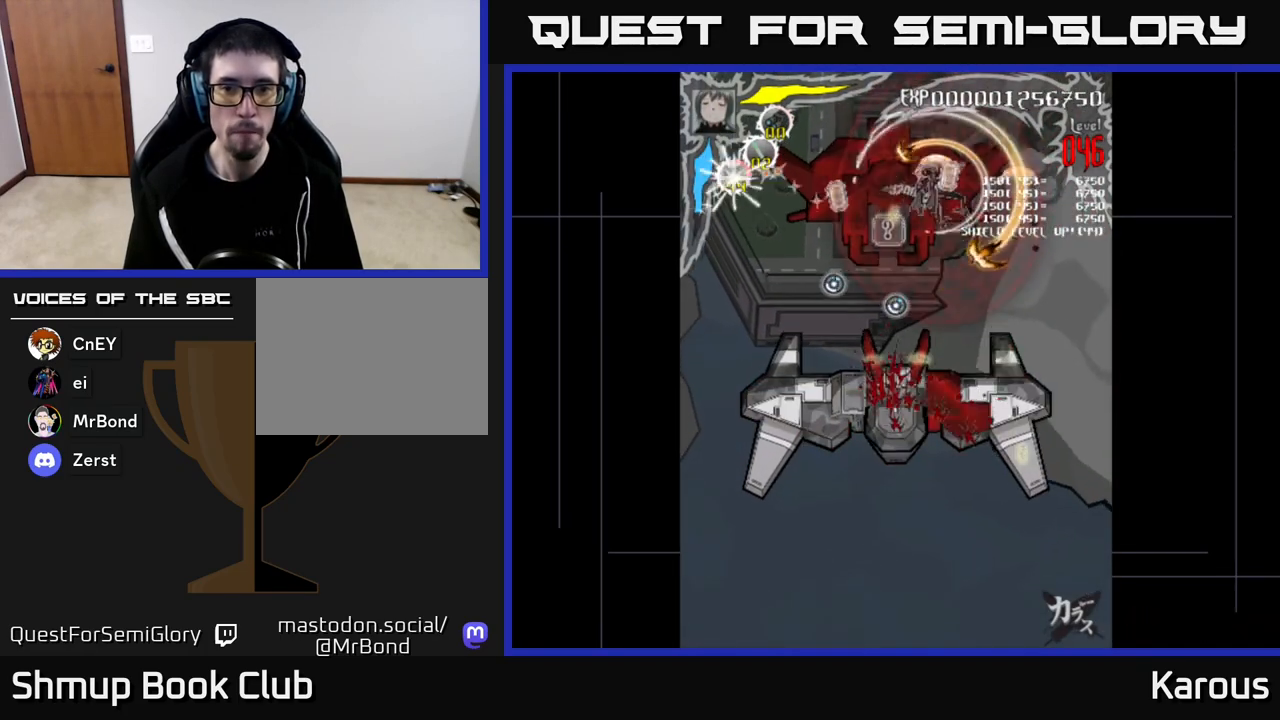
{"buttons": ["DPAD_RIGHT"], "left_stick": "down", "right_stick": "center", "events": [[50, "DPAD_LEFT", "down"], [100, "DPAD_DOWN", "up"], [417, "DPAD_LEFT", "up"], [467, "DPAD_RIGHT", "down"]]}
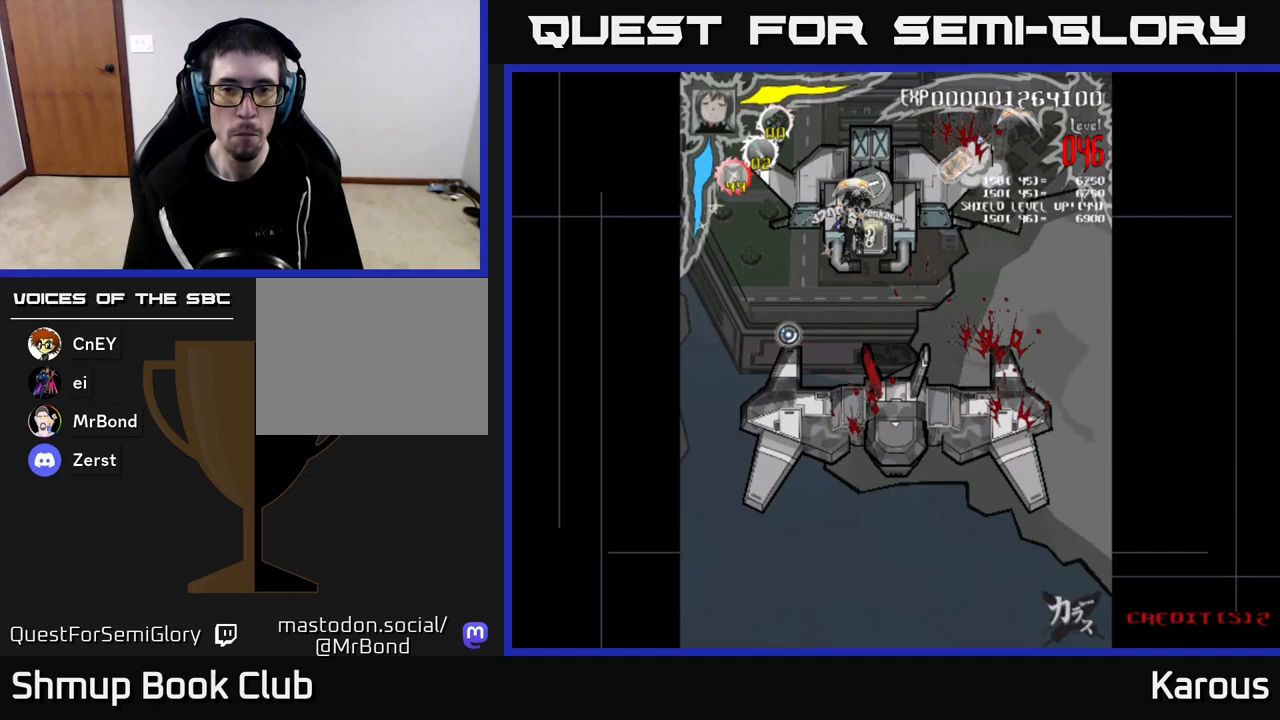
{"buttons": ["DPAD_LEFT"], "left_stick": "down", "right_stick": "center", "events": [[383, "DPAD_RIGHT", "up"], [417, "DPAD_LEFT", "down"]]}
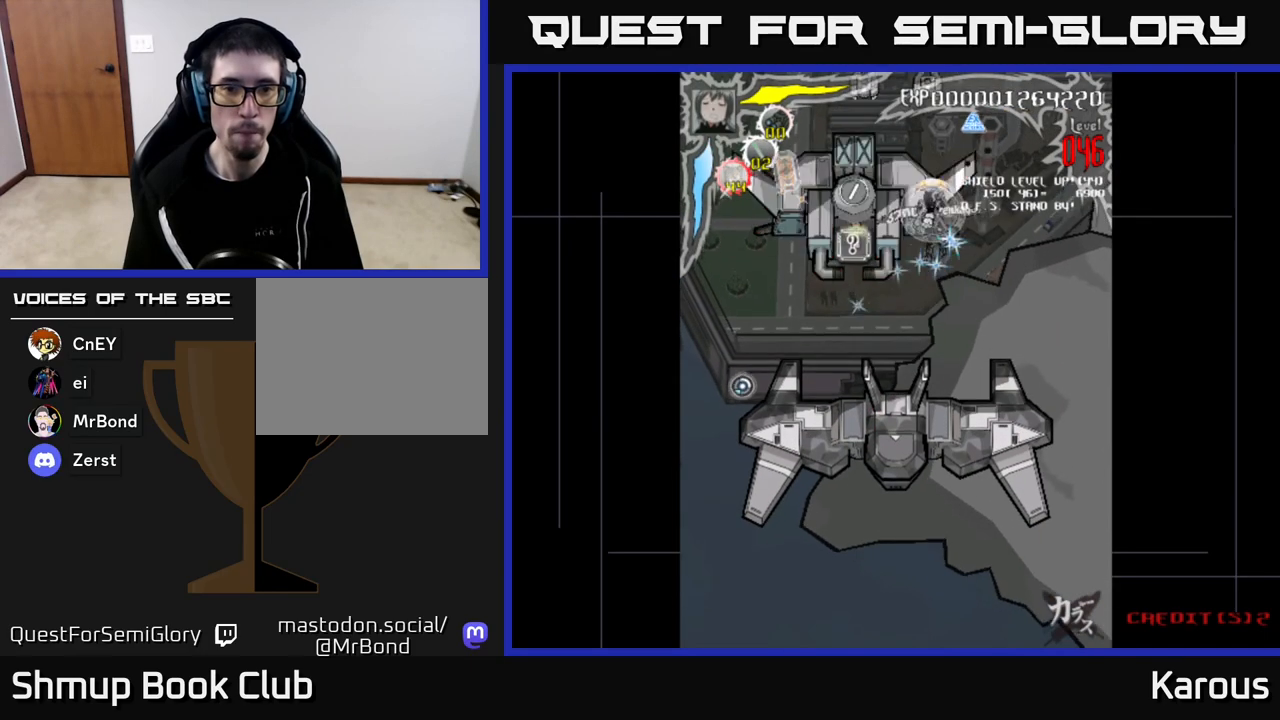
{"buttons": [], "left_stick": "down", "right_stick": "center", "events": [[500, "DPAD_LEFT", "up"]]}
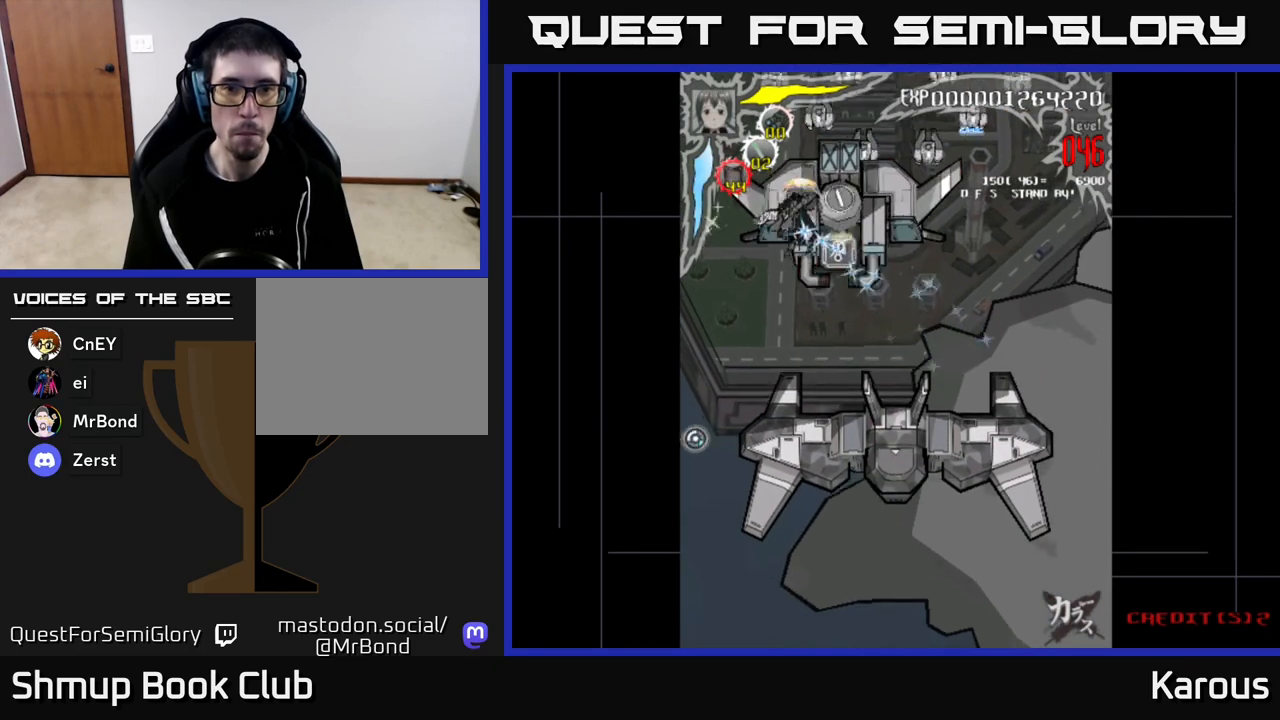
{"buttons": ["DPAD_RIGHT"], "left_stick": "down", "right_stick": "center", "events": [[17, "DPAD_DOWN", "down"], [50, "DPAD_RIGHT", "down"], [83, "DPAD_DOWN", "up"], [150, "X", "down"], [317, "X", "up"]]}
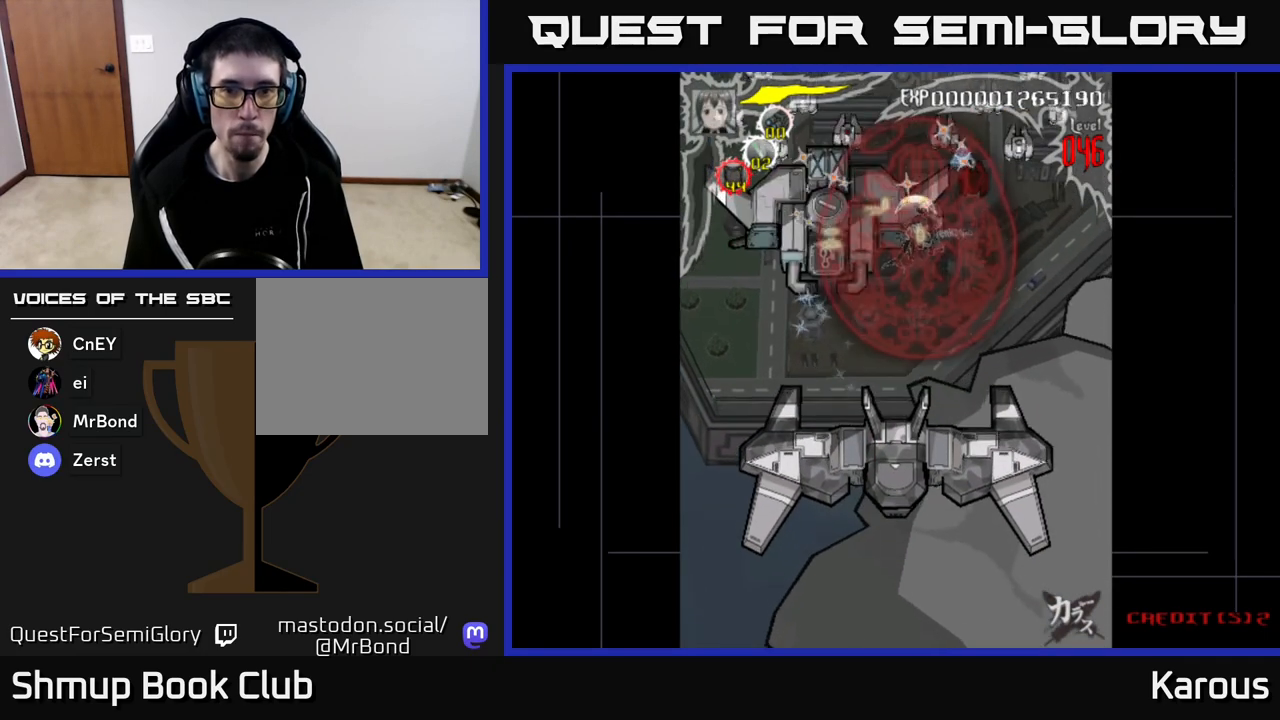
{"buttons": ["DPAD_UP", "DPAD_RIGHT"], "left_stick": "down", "right_stick": "center", "events": [[250, "DPAD_UP", "down"]]}
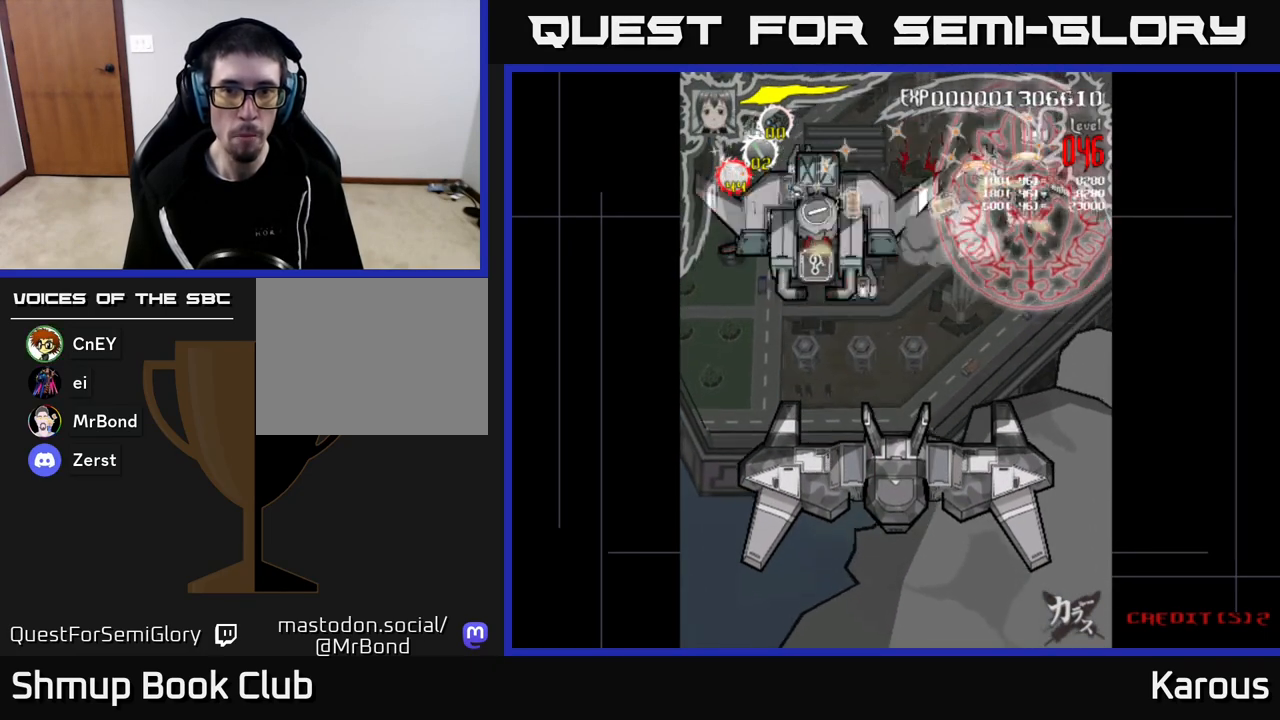
{"buttons": ["DPAD_DOWN", "DPAD_LEFT"], "left_stick": "down", "right_stick": "center", "events": [[67, "DPAD_UP", "up"], [117, "DPAD_RIGHT", "up"], [150, "DPAD_LEFT", "down"], [167, "DPAD_DOWN", "down"]]}
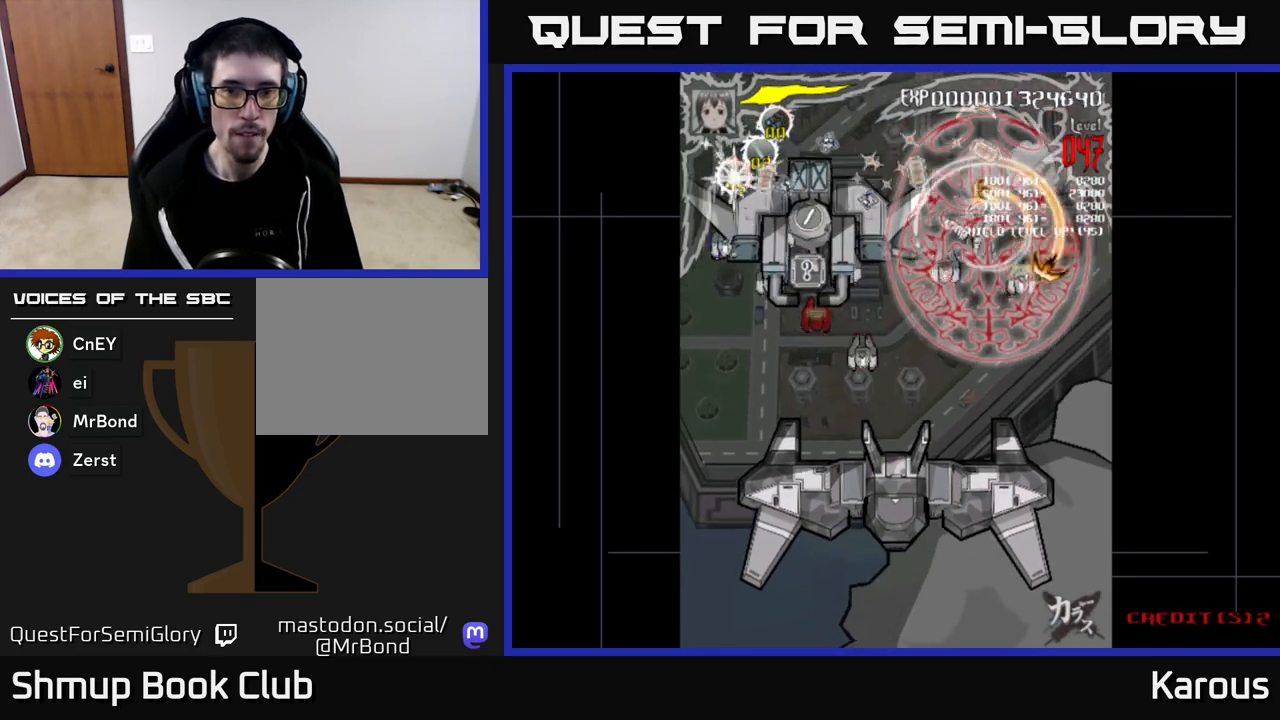
{"buttons": ["DPAD_DOWN", "DPAD_LEFT"], "left_stick": "down", "right_stick": "center", "events": []}
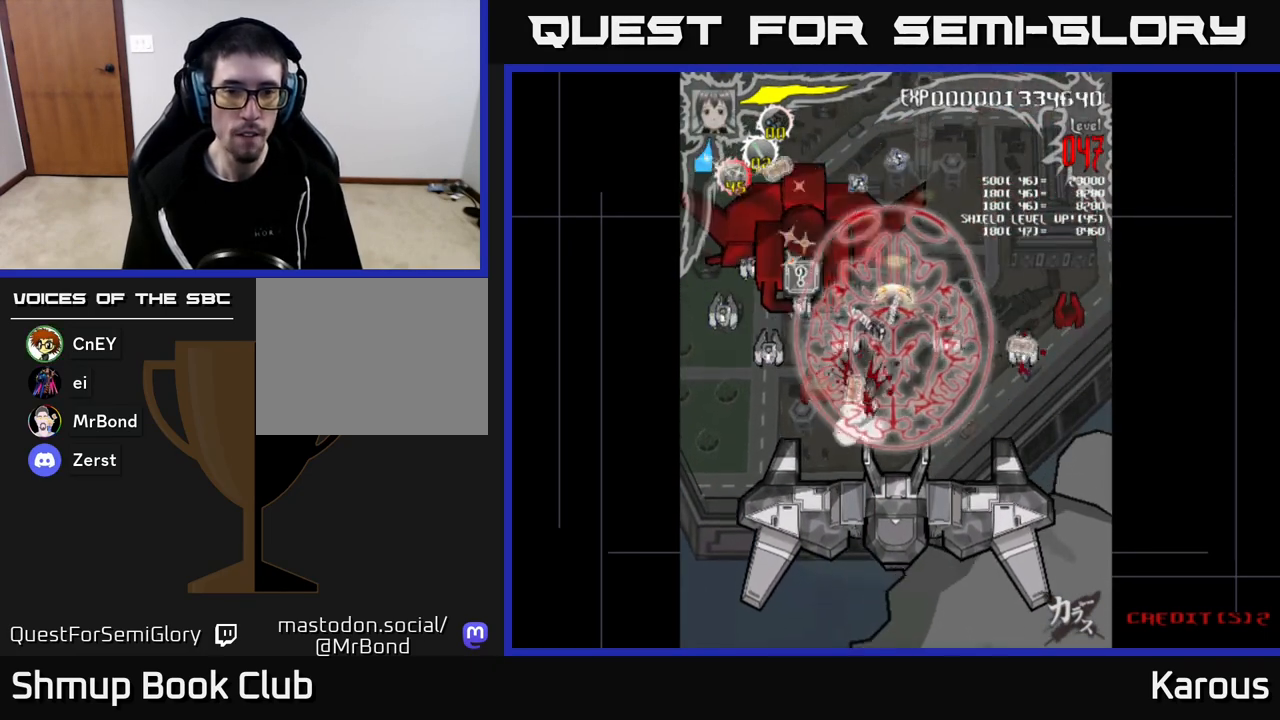
{"buttons": ["DPAD_DOWN", "DPAD_LEFT"], "left_stick": "down", "right_stick": "center", "events": []}
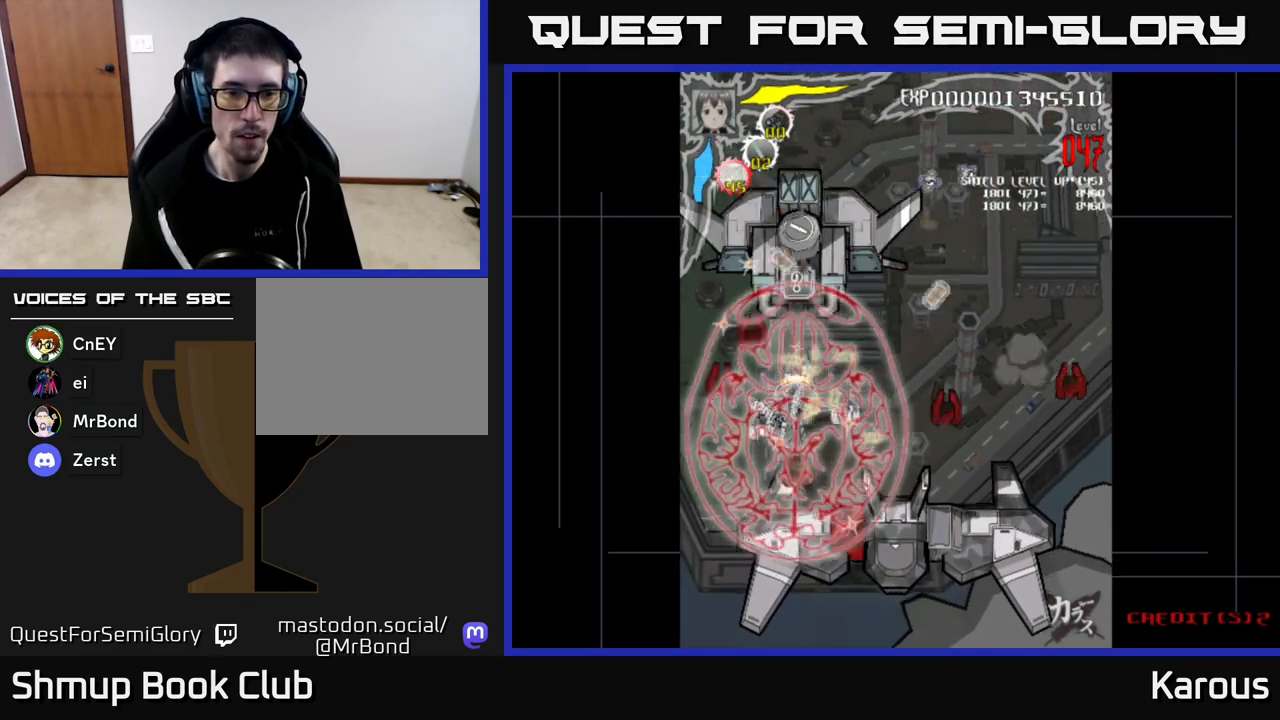
{"buttons": ["DPAD_DOWN"], "left_stick": "down", "right_stick": "center", "events": [[317, "DPAD_DOWN", "up"], [483, "DPAD_DOWN", "down"], [483, "DPAD_LEFT", "up"]]}
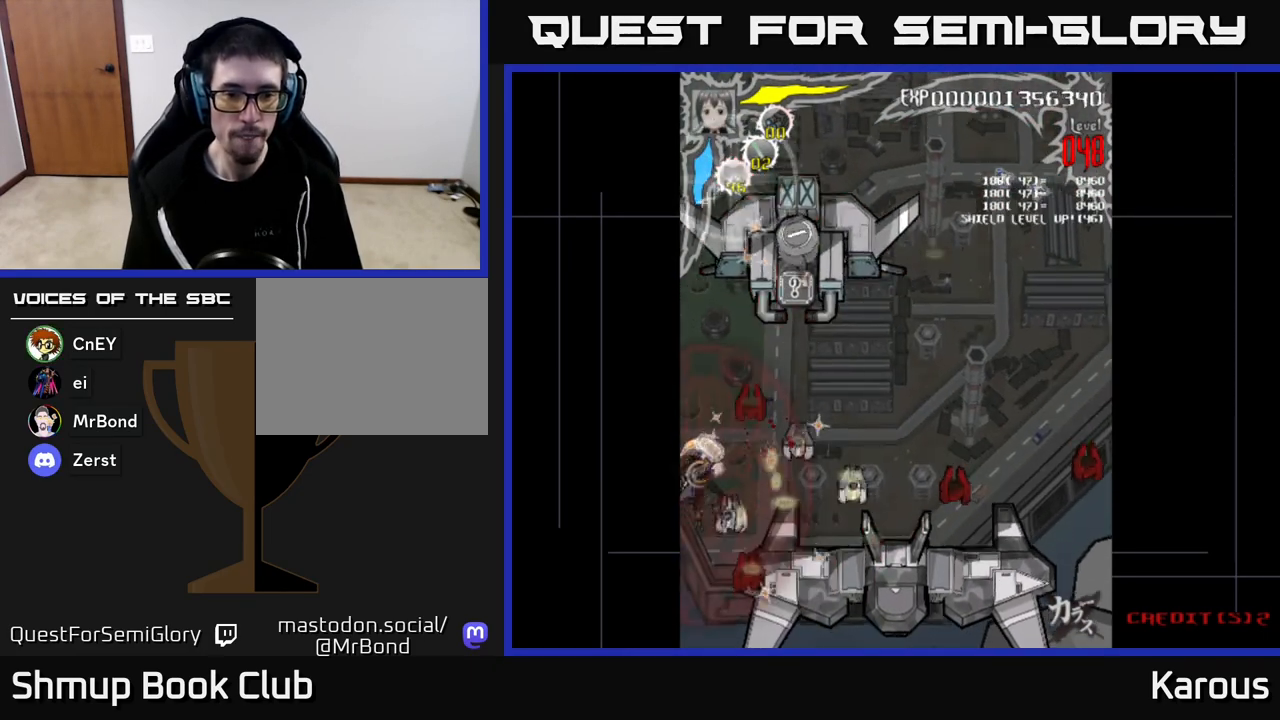
{"buttons": ["DPAD_UP", "DPAD_RIGHT"], "left_stick": "down", "right_stick": "center", "events": [[17, "DPAD_RIGHT", "down"], [117, "DPAD_DOWN", "up"], [117, "DPAD_RIGHT", "up"], [150, "DPAD_UP", "down"], [300, "DPAD_RIGHT", "down"]]}
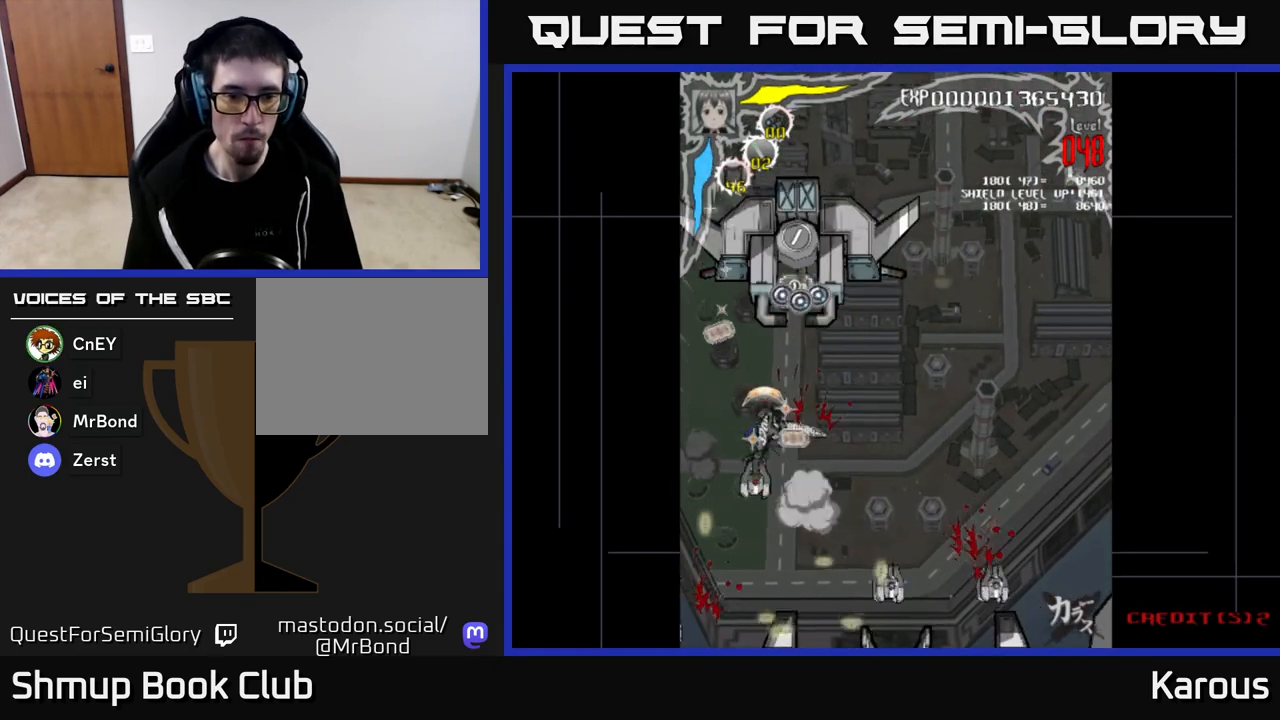
{"buttons": ["DPAD_UP"], "left_stick": "down", "right_stick": "center", "events": [[150, "DPAD_RIGHT", "up"], [317, "DPAD_RIGHT", "down"], [417, "DPAD_RIGHT", "up"]]}
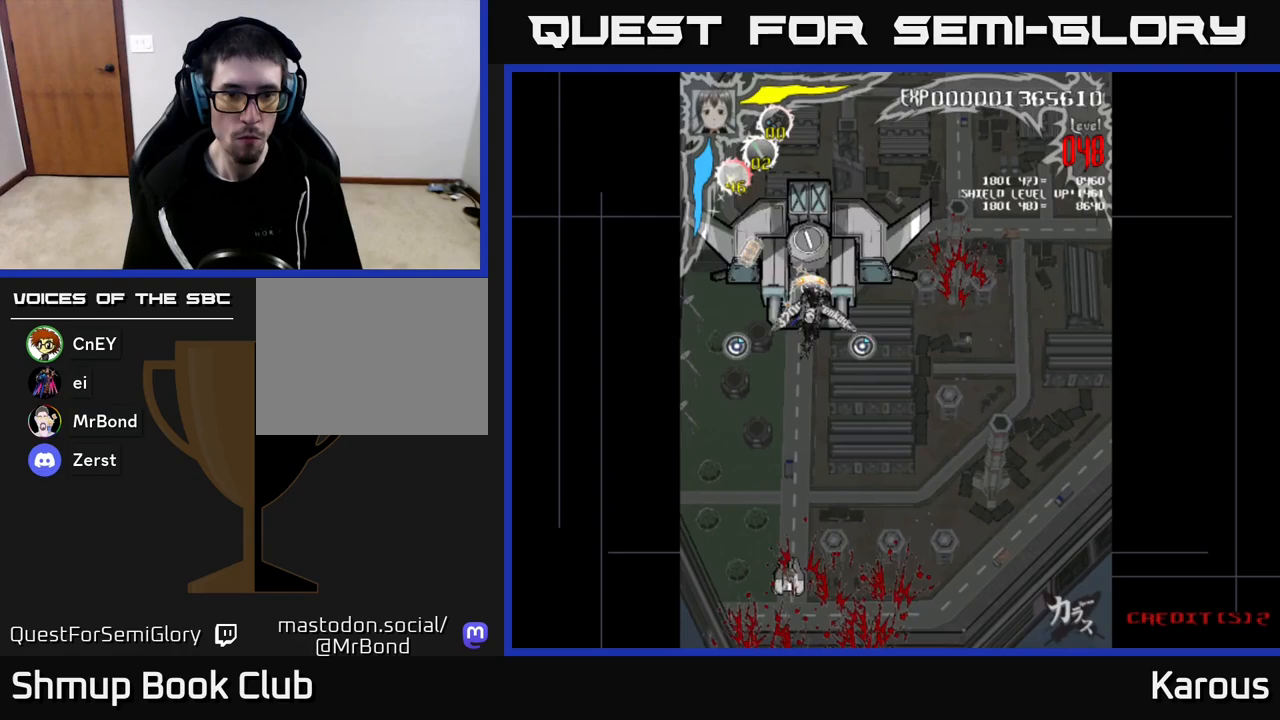
{"buttons": [], "left_stick": "down", "right_stick": "center", "events": [[183, "DPAD_RIGHT", "down"], [217, "DPAD_UP", "up"], [317, "DPAD_DOWN", "down"], [333, "DPAD_RIGHT", "up"], [467, "DPAD_DOWN", "up"]]}
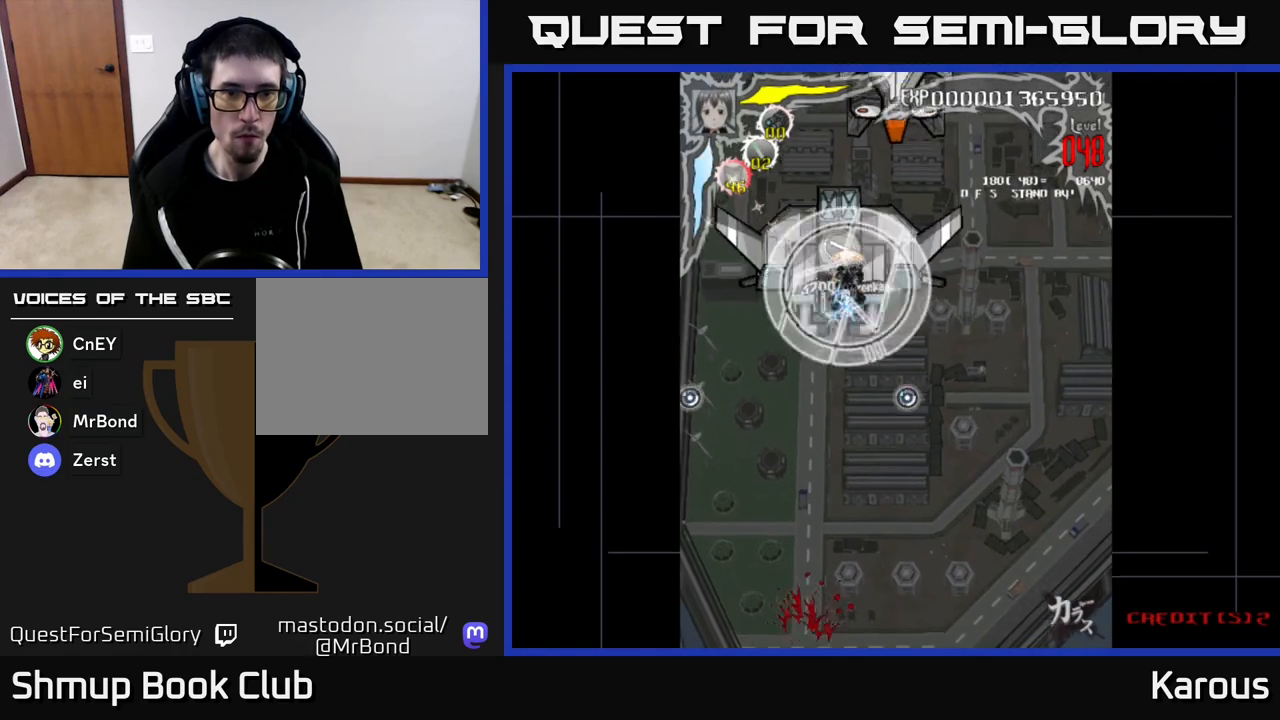
{"buttons": ["DPAD_UP", "DPAD_RIGHT"], "left_stick": "down", "right_stick": "center", "events": [[350, "DPAD_RIGHT", "down"], [350, "DPAD_UP", "down"]]}
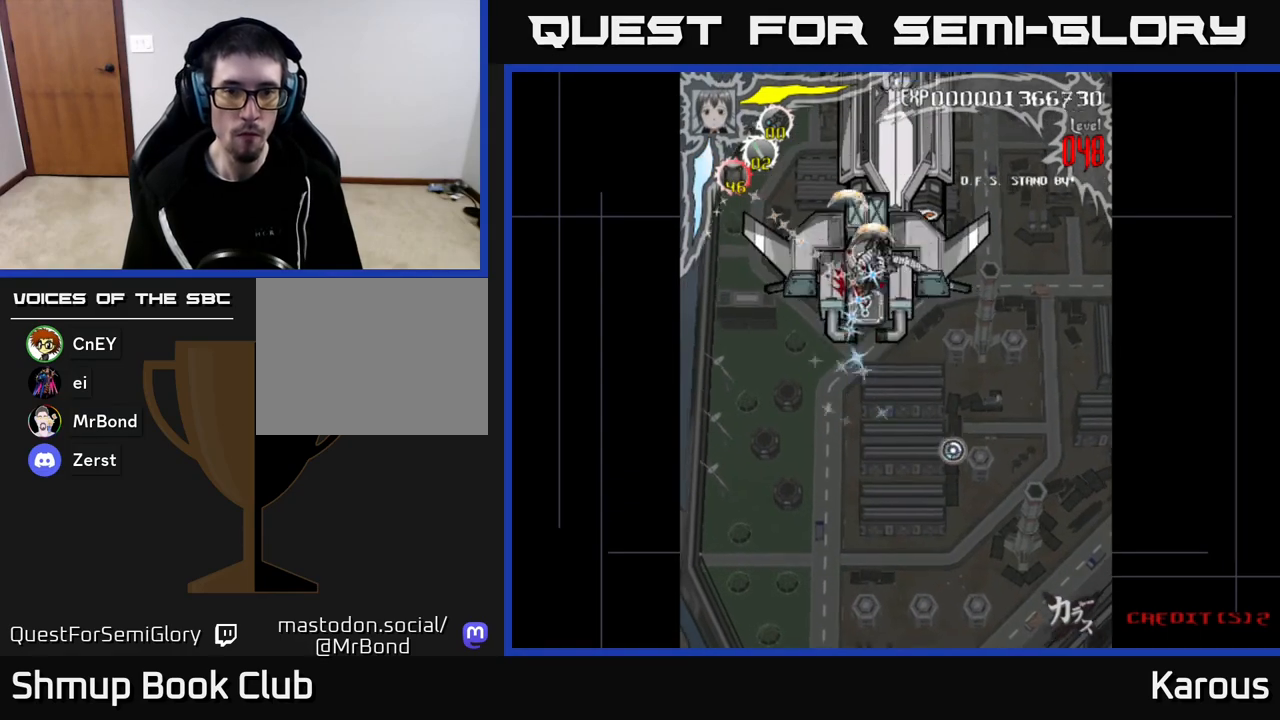
{"buttons": ["DPAD_DOWN", "DPAD_LEFT"], "left_stick": "down", "right_stick": "center", "events": [[217, "X", "down"], [250, "DPAD_RIGHT", "up"], [283, "DPAD_LEFT", "down"], [300, "DPAD_UP", "up"], [400, "DPAD_DOWN", "down"], [400, "X", "up"]]}
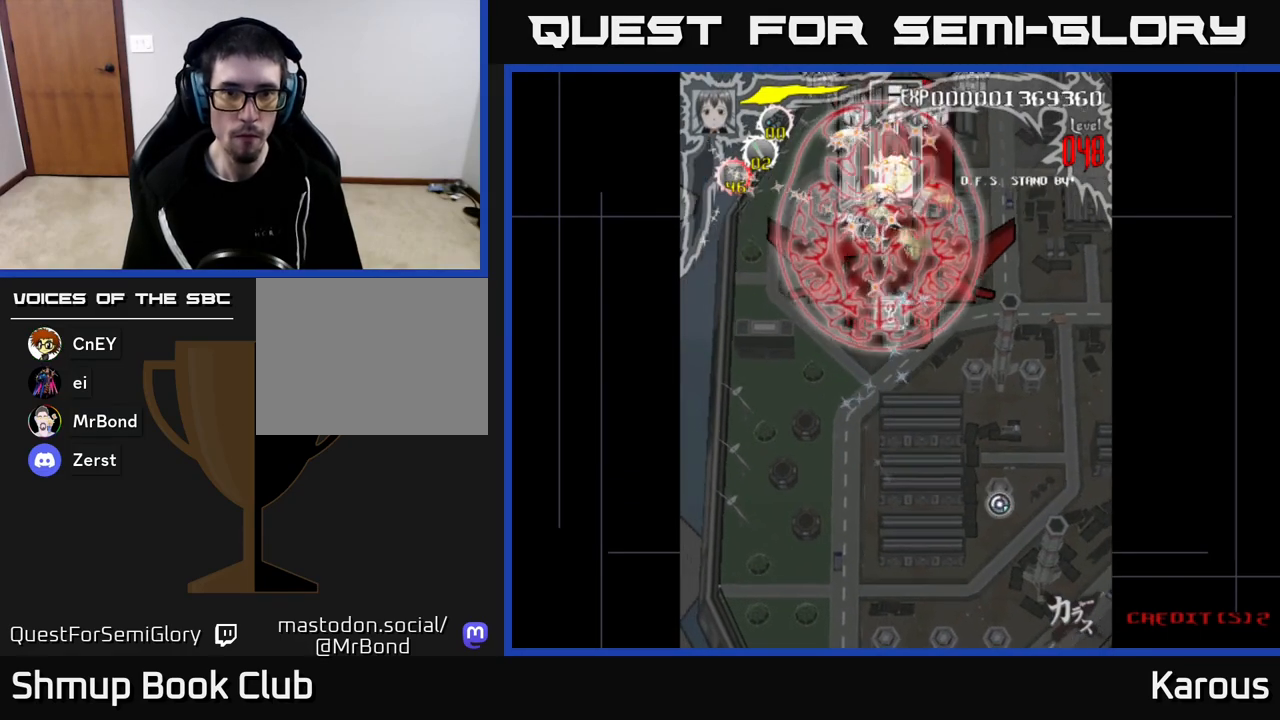
{"buttons": ["DPAD_LEFT"], "left_stick": "down", "right_stick": "center", "events": [[17, "DPAD_LEFT", "up"], [100, "DPAD_RIGHT", "down"], [200, "DPAD_DOWN", "up"], [283, "DPAD_UP", "down"], [333, "DPAD_RIGHT", "up"], [400, "DPAD_LEFT", "down"], [433, "DPAD_UP", "up"]]}
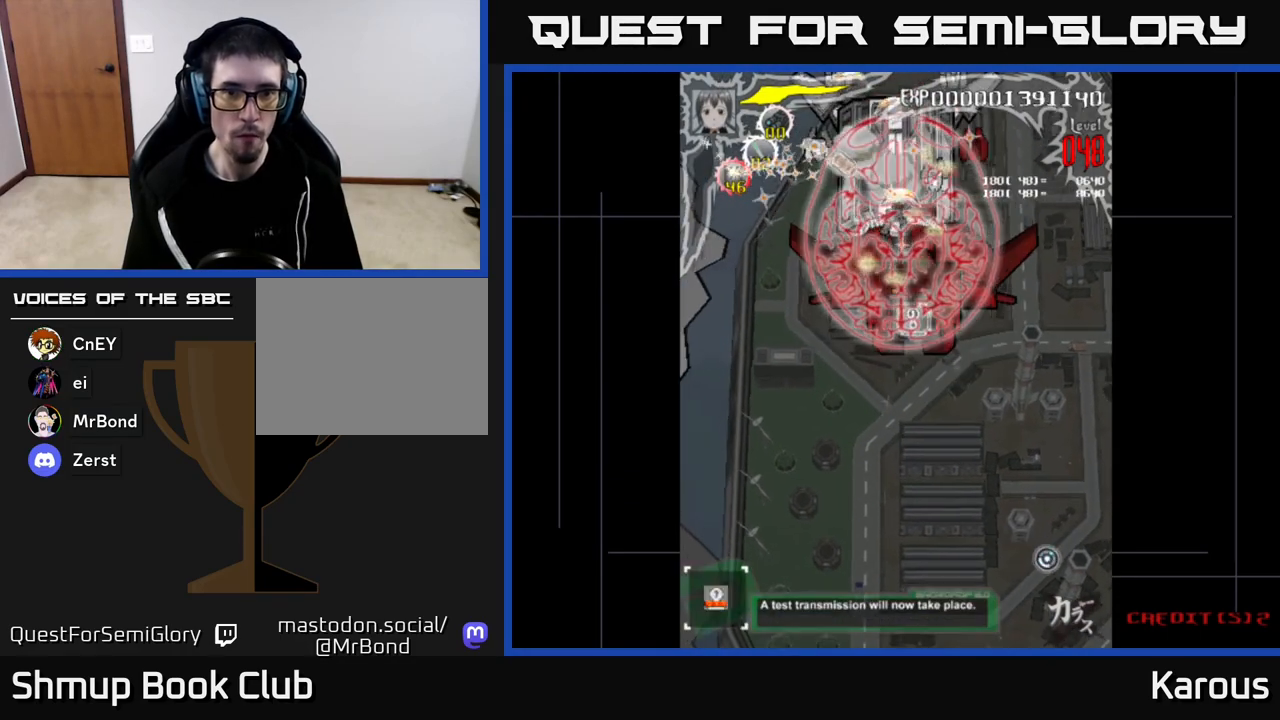
{"buttons": ["DPAD_DOWN", "DPAD_RIGHT"], "left_stick": "down", "right_stick": "center", "events": [[283, "DPAD_UP", "down"], [350, "DPAD_LEFT", "up"], [367, "DPAD_RIGHT", "down"], [367, "DPAD_UP", "up"], [417, "DPAD_DOWN", "down"]]}
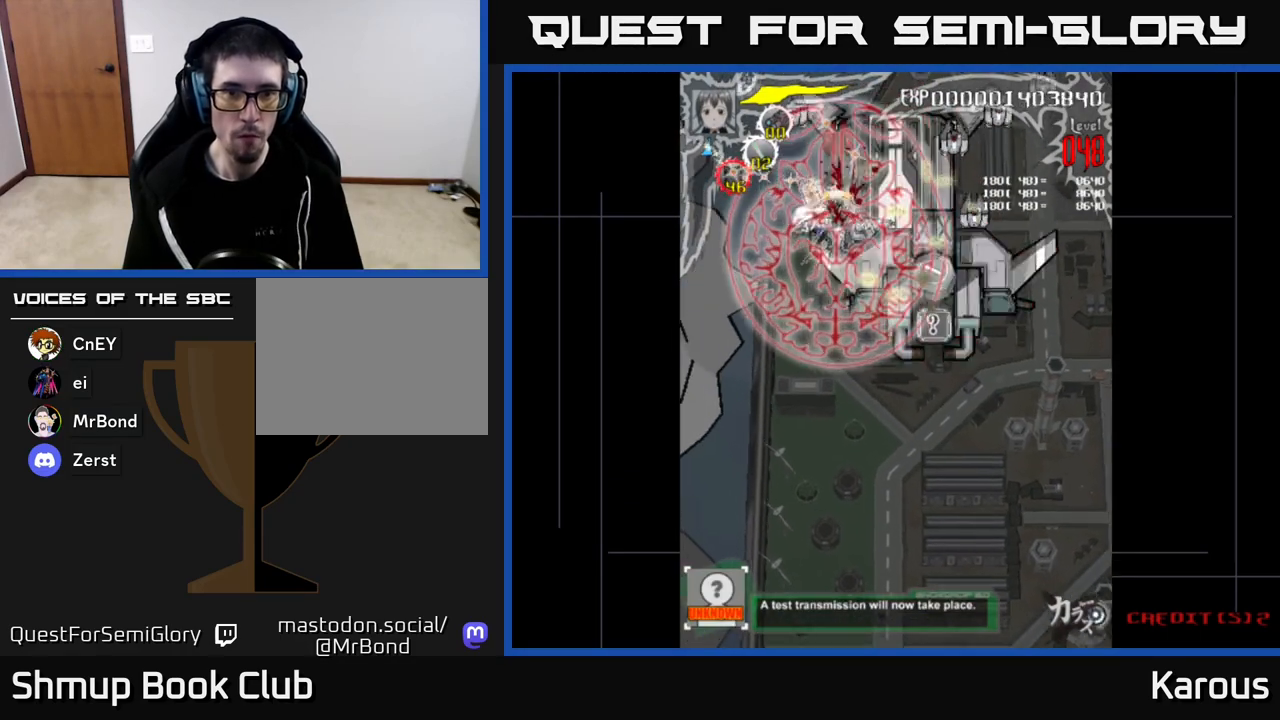
{"buttons": ["DPAD_RIGHT"], "left_stick": "down", "right_stick": "center", "events": [[383, "DPAD_DOWN", "up"]]}
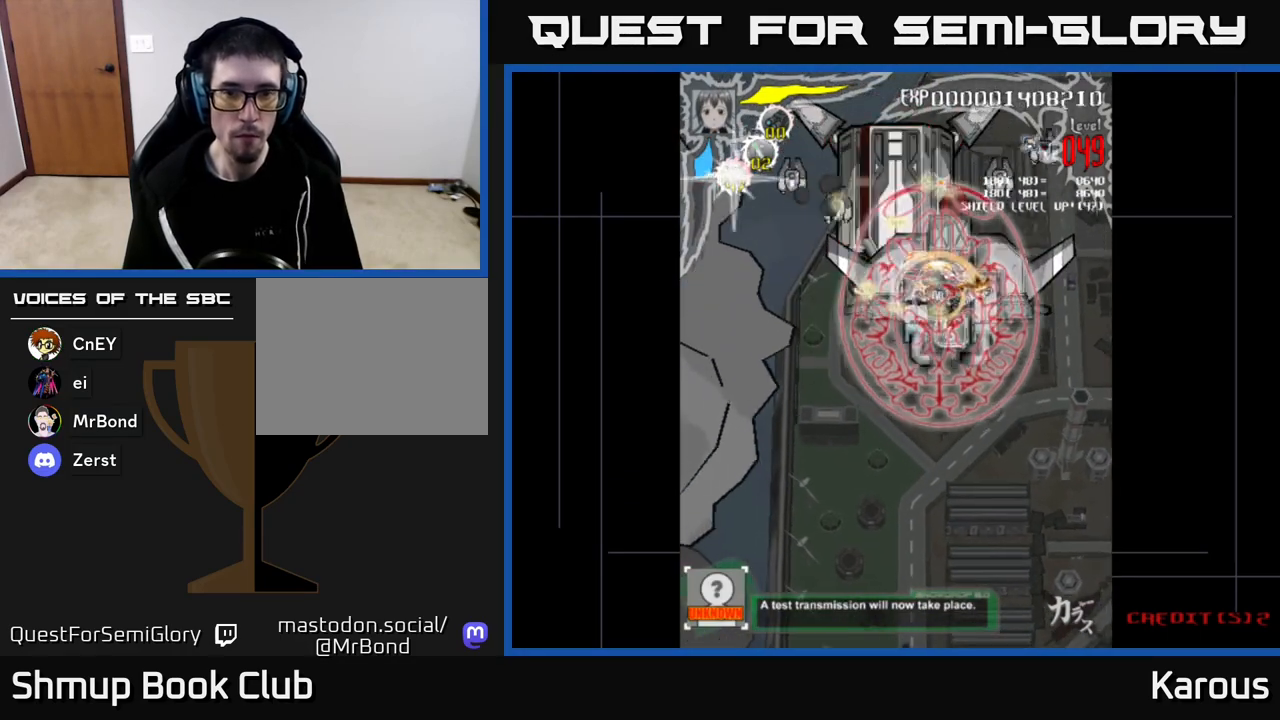
{"buttons": ["DPAD_RIGHT"], "left_stick": "down", "right_stick": "center", "events": [[117, "DPAD_RIGHT", "up"], [150, "DPAD_LEFT", "down"], [167, "DPAD_UP", "down"], [283, "DPAD_LEFT", "up"], [300, "DPAD_RIGHT", "down"], [317, "DPAD_UP", "up"]]}
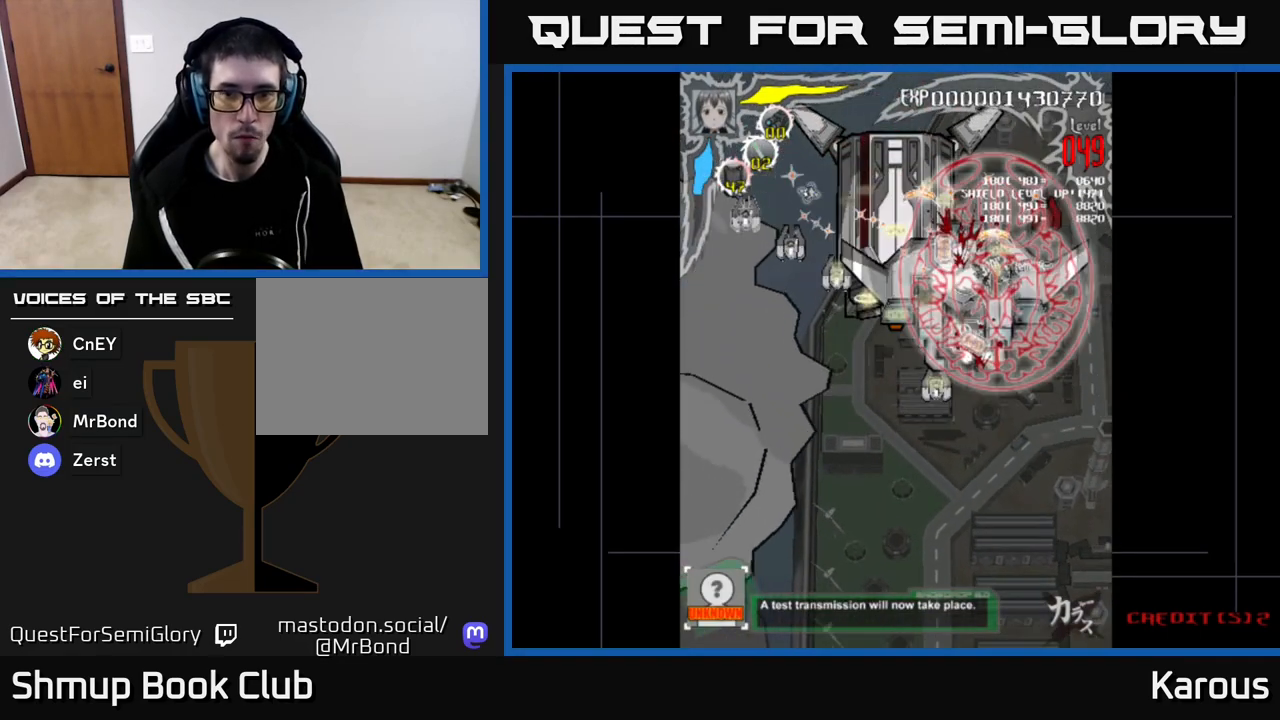
{"buttons": ["DPAD_DOWN", "DPAD_LEFT"], "left_stick": "down", "right_stick": "center", "events": [[233, "DPAD_DOWN", "down"], [233, "DPAD_RIGHT", "up"], [250, "DPAD_LEFT", "down"]]}
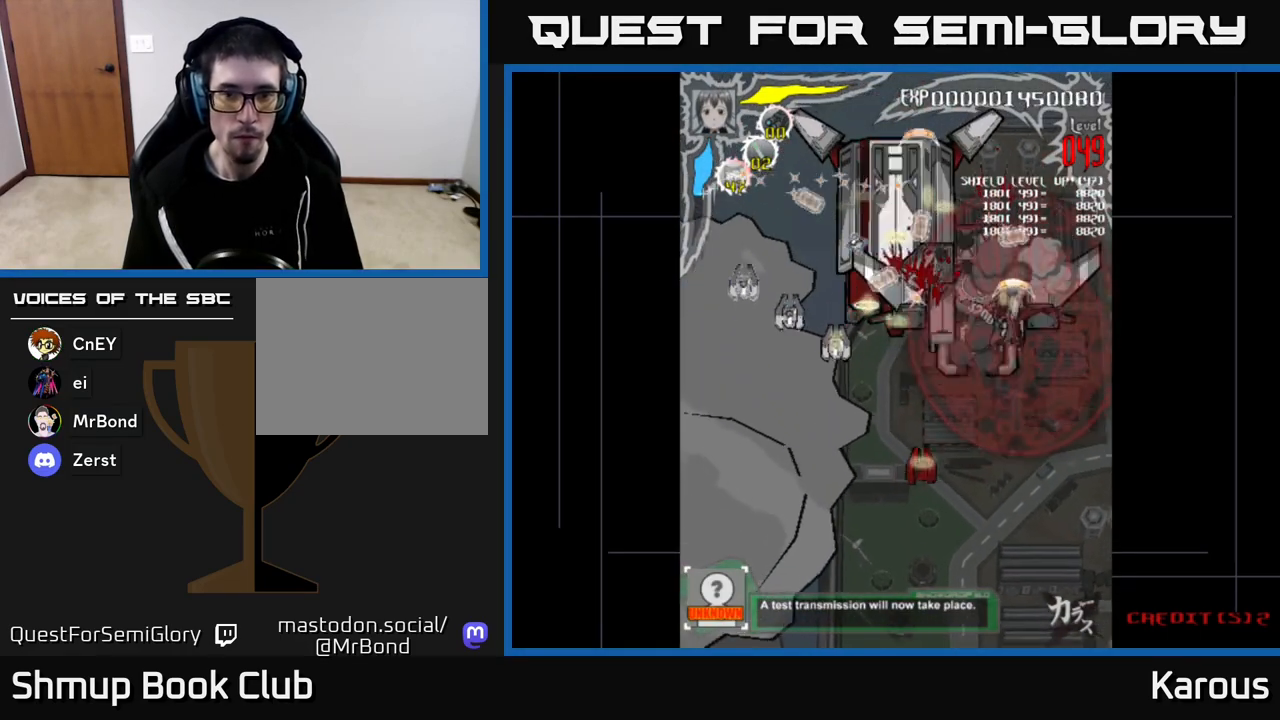
{"buttons": ["DPAD_DOWN", "DPAD_LEFT"], "left_stick": "down", "right_stick": "center", "events": [[133, "DPAD_DOWN", "up"], [250, "DPAD_DOWN", "down"]]}
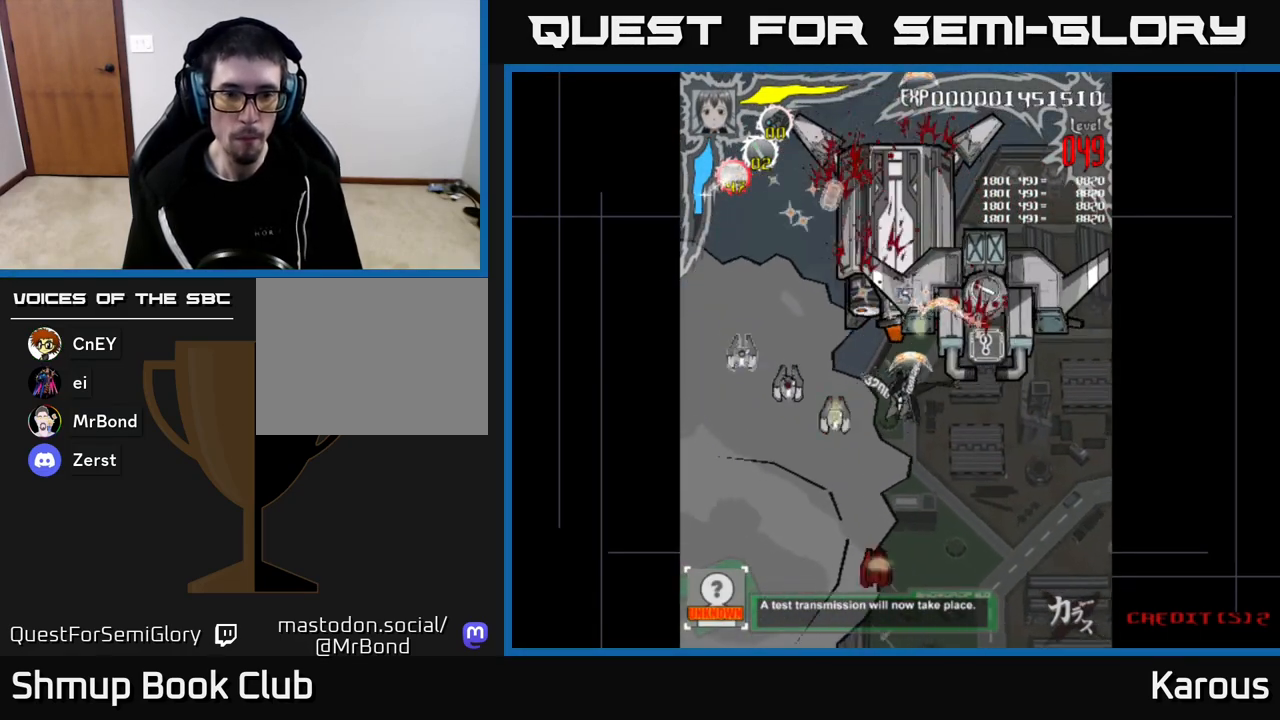
{"buttons": ["DPAD_DOWN", "DPAD_LEFT"], "left_stick": "down", "right_stick": "center", "events": []}